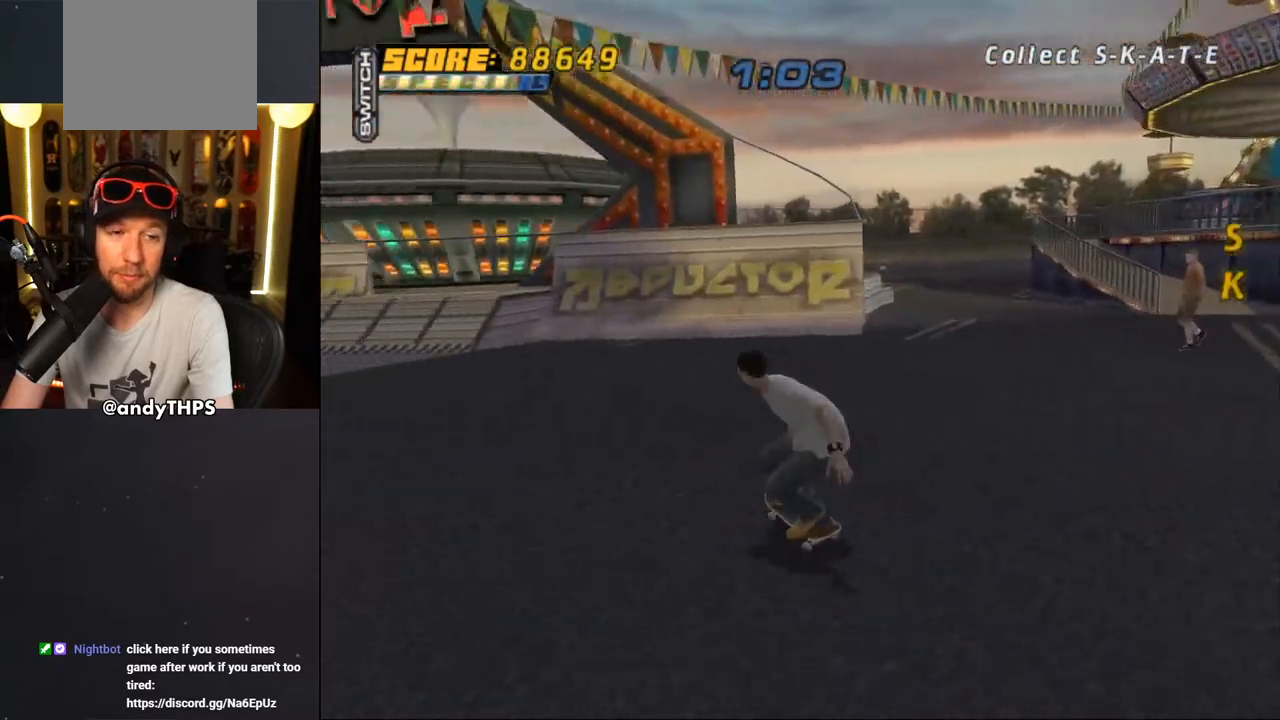
Gameplay with a controller (PlayStation layout); each line is a JSON object with the inputs held at the frame after it. "events" lists button and stick changes between this image and that frame as [ms after this image, input, new state], when the widget could be followed in between. Not read: L2 R2.
{"buttons": ["CROSS"], "left_stick": "center", "right_stick": "center", "events": [[133, "DPAD_RIGHT", "down"], [350, "DPAD_RIGHT", "up"]]}
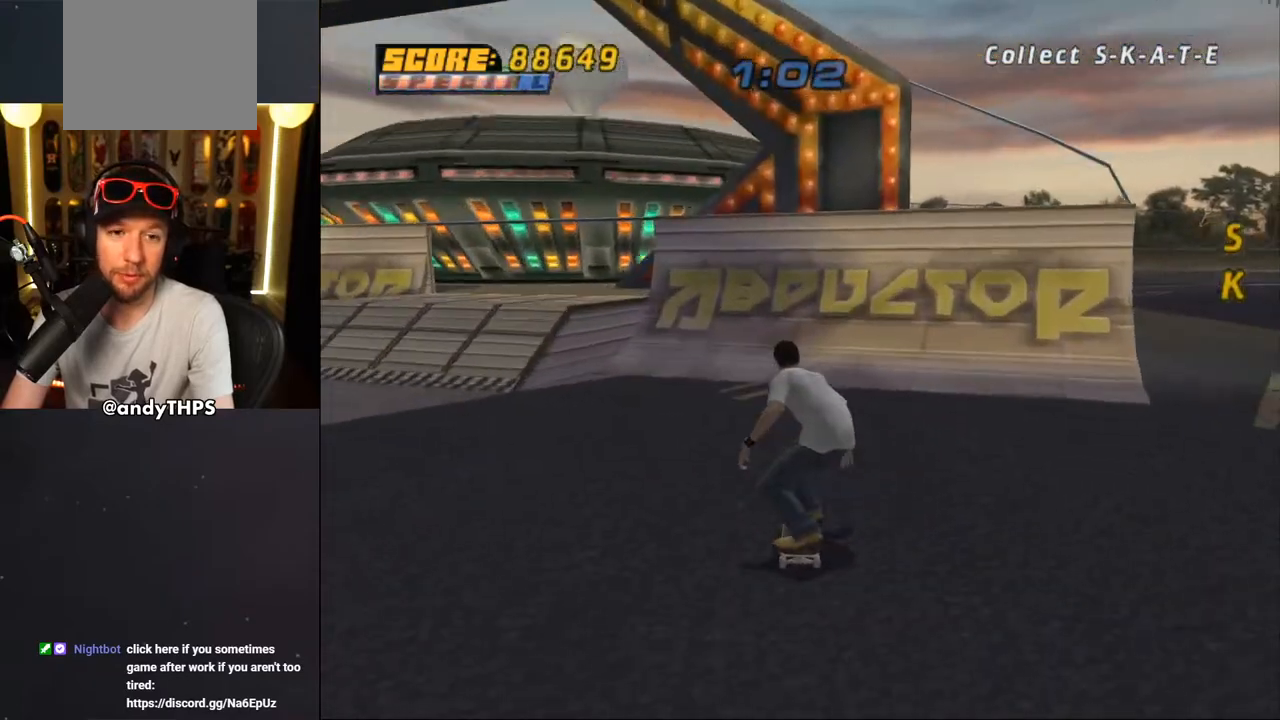
{"buttons": ["CROSS"], "left_stick": "center", "right_stick": "center", "events": [[117, "DPAD_LEFT", "down"], [200, "DPAD_LEFT", "up"]]}
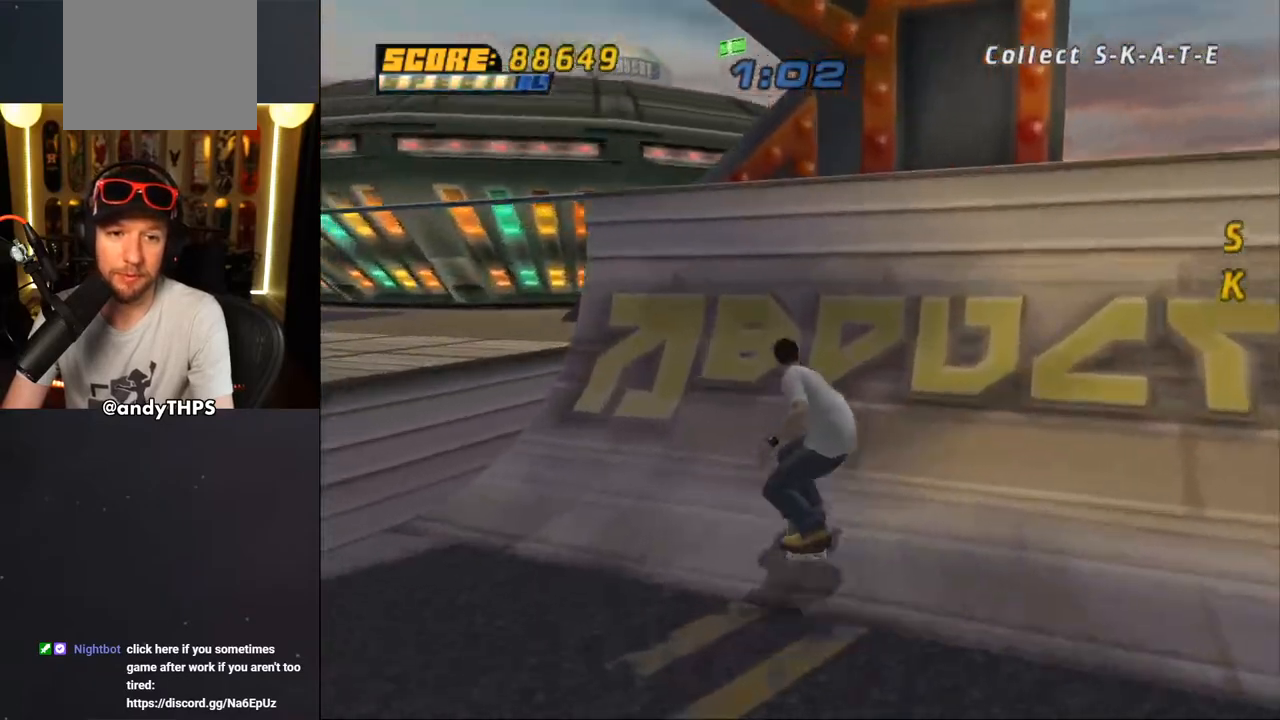
{"buttons": ["CROSS"], "left_stick": "center", "right_stick": "center", "events": [[50, "CROSS", "up"], [117, "CROSS", "down"], [167, "CROSS", "up"], [217, "CROSS", "down"], [283, "CROSS", "up"], [333, "CROSS", "down"], [400, "CROSS", "up"], [450, "CROSS", "down"]]}
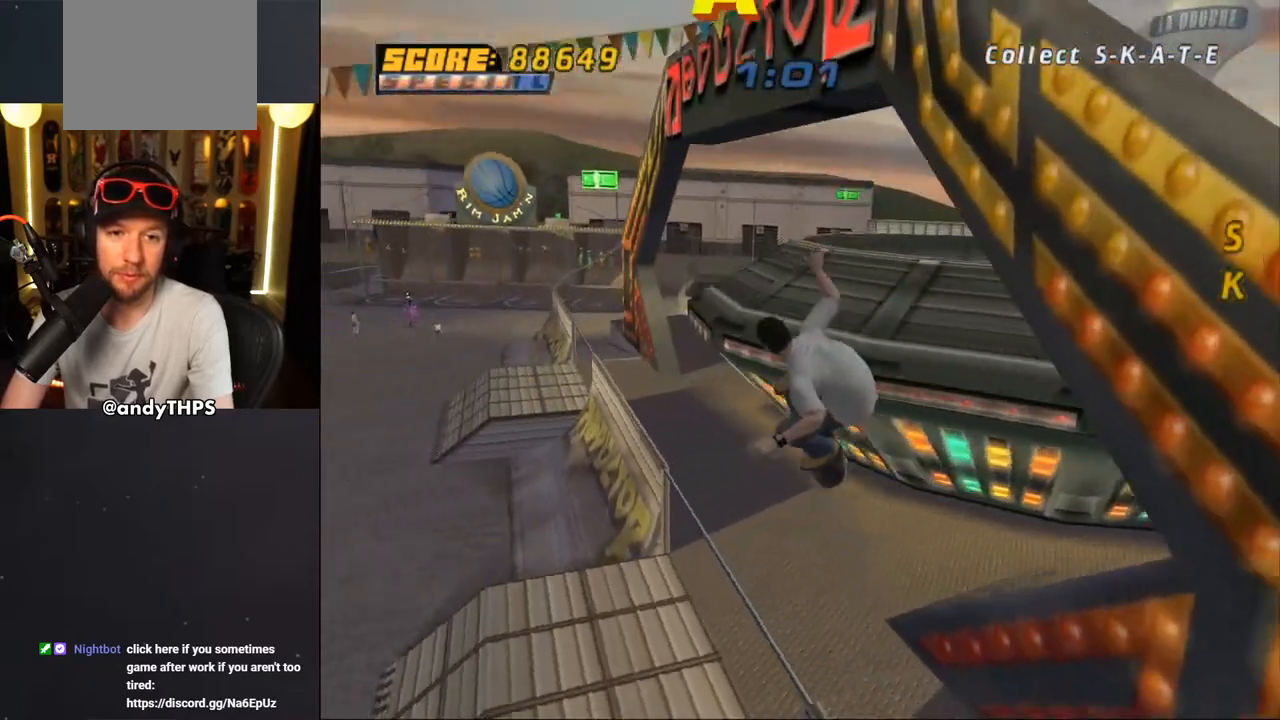
{"buttons": ["TRIANGLE", "DPAD_LEFT"], "left_stick": "center", "right_stick": "center", "events": [[150, "CROSS", "up"], [300, "TRIANGLE", "down"], [500, "DPAD_LEFT", "down"]]}
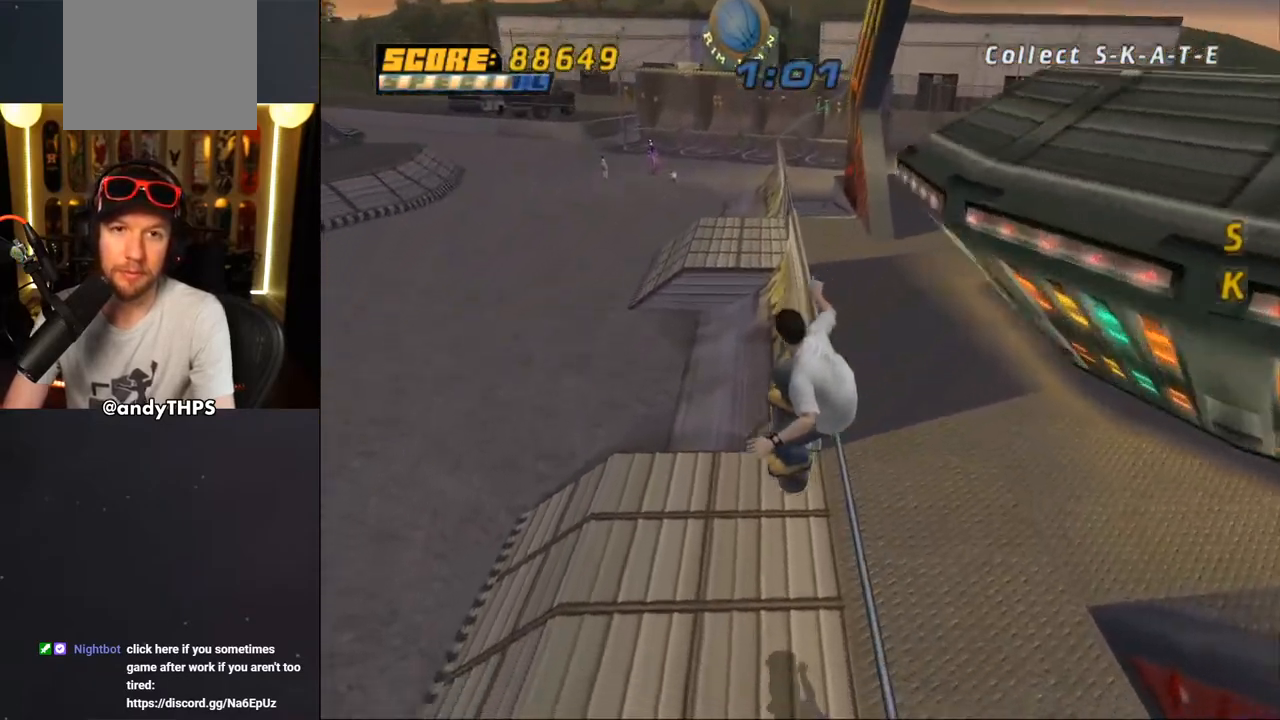
{"buttons": [], "left_stick": "center", "right_stick": "center", "events": [[33, "CROSS", "down"], [33, "DPAD_DOWN", "down"], [33, "TRIANGLE", "up"], [83, "CROSS", "up"], [83, "DPAD_DOWN", "up"], [167, "DPAD_LEFT", "up"]]}
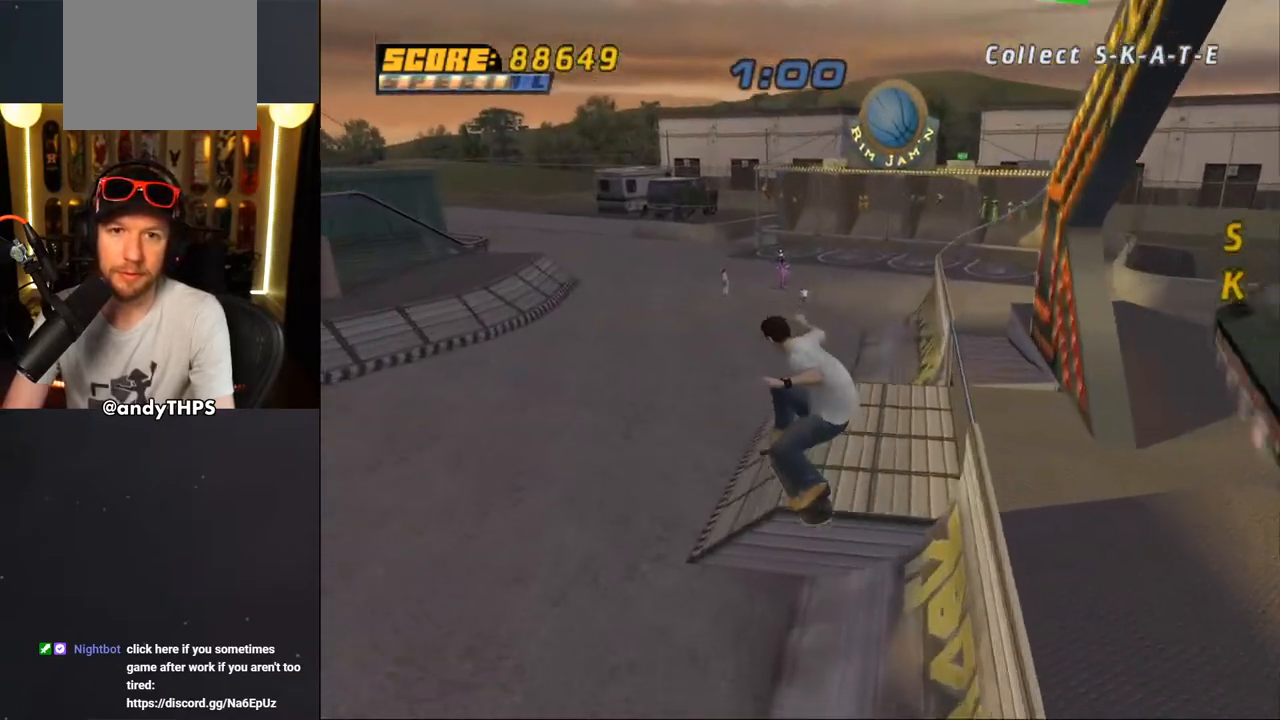
{"buttons": ["TRIANGLE"], "left_stick": "center", "right_stick": "center", "events": [[67, "R1", "down"], [67, "TRIANGLE", "down"], [133, "R1", "up"], [183, "CROSS", "down"], [183, "TRIANGLE", "up"], [267, "TRIANGLE", "down"], [283, "CROSS", "up"], [400, "CROSS", "down"], [483, "CROSS", "up"]]}
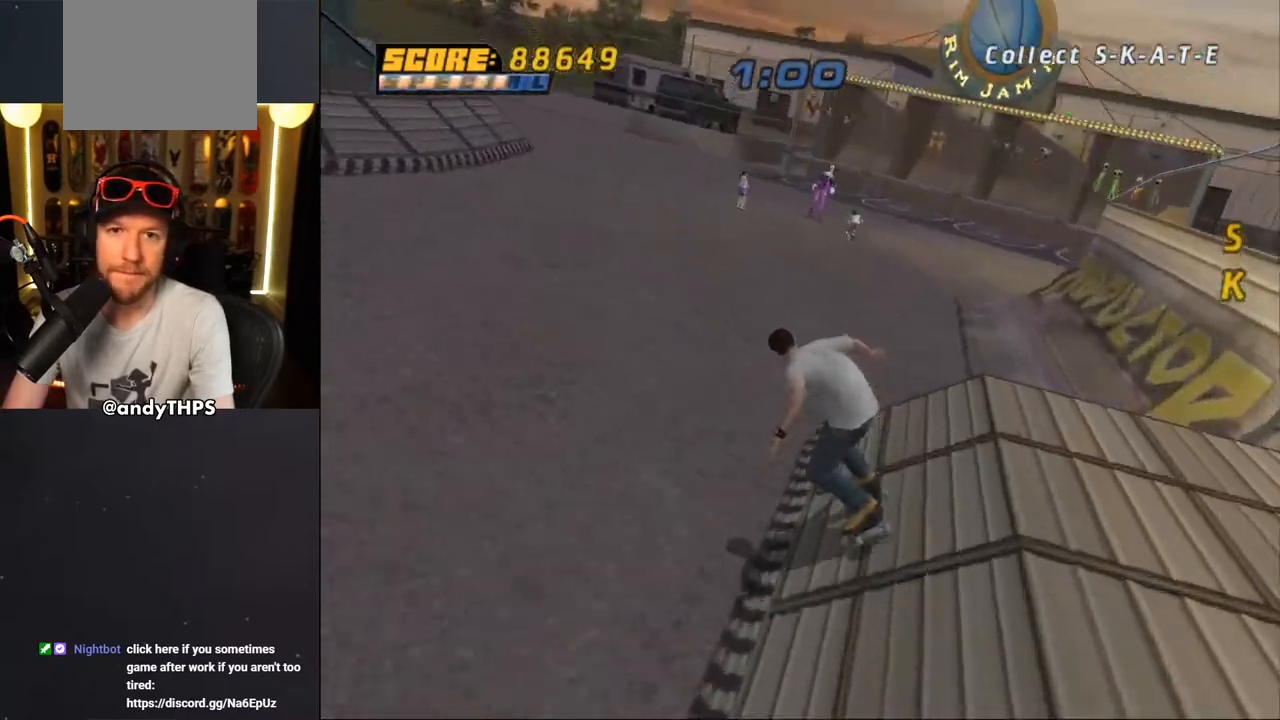
{"buttons": [], "left_stick": "center", "right_stick": "down-left", "events": [[17, "TRIANGLE", "up"], [83, "CROSS", "down"], [233, "CROSS", "up"], [367, "right_stick", "down-left"]]}
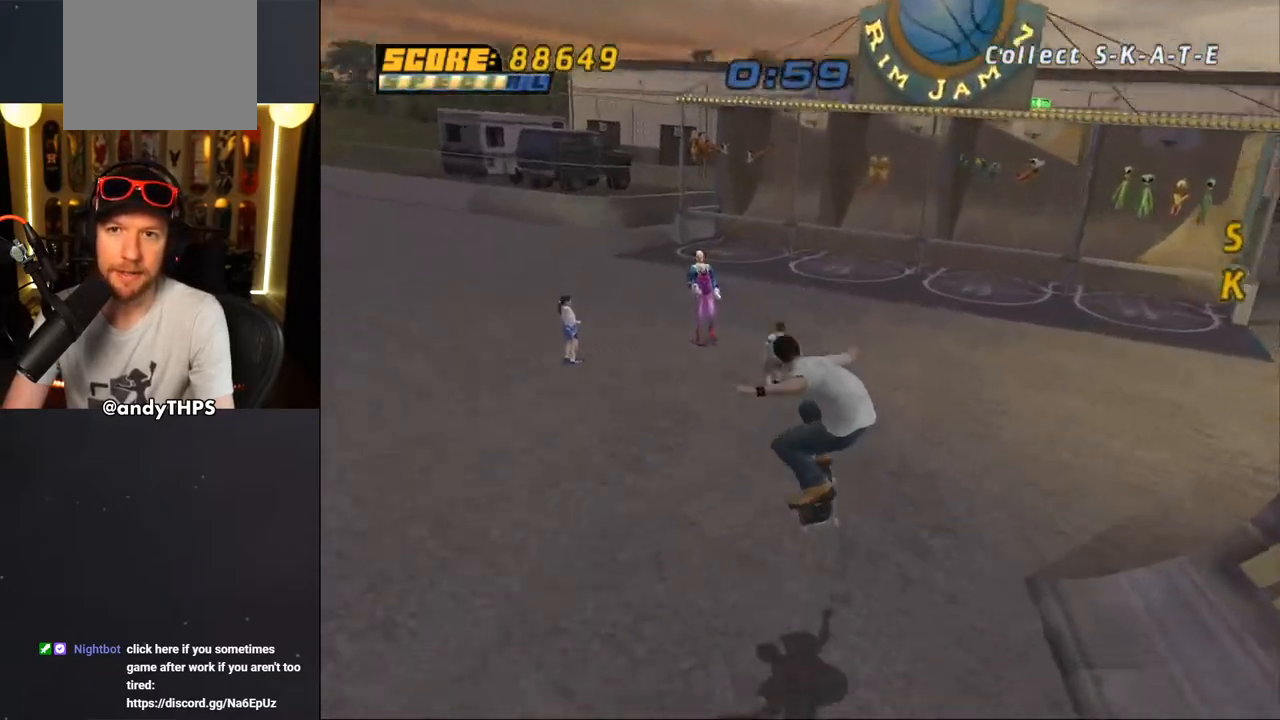
{"buttons": ["DPAD_DOWN", "DPAD_RIGHT"], "left_stick": "center", "right_stick": "down-left", "events": [[383, "DPAD_RIGHT", "down"], [417, "DPAD_DOWN", "down"]]}
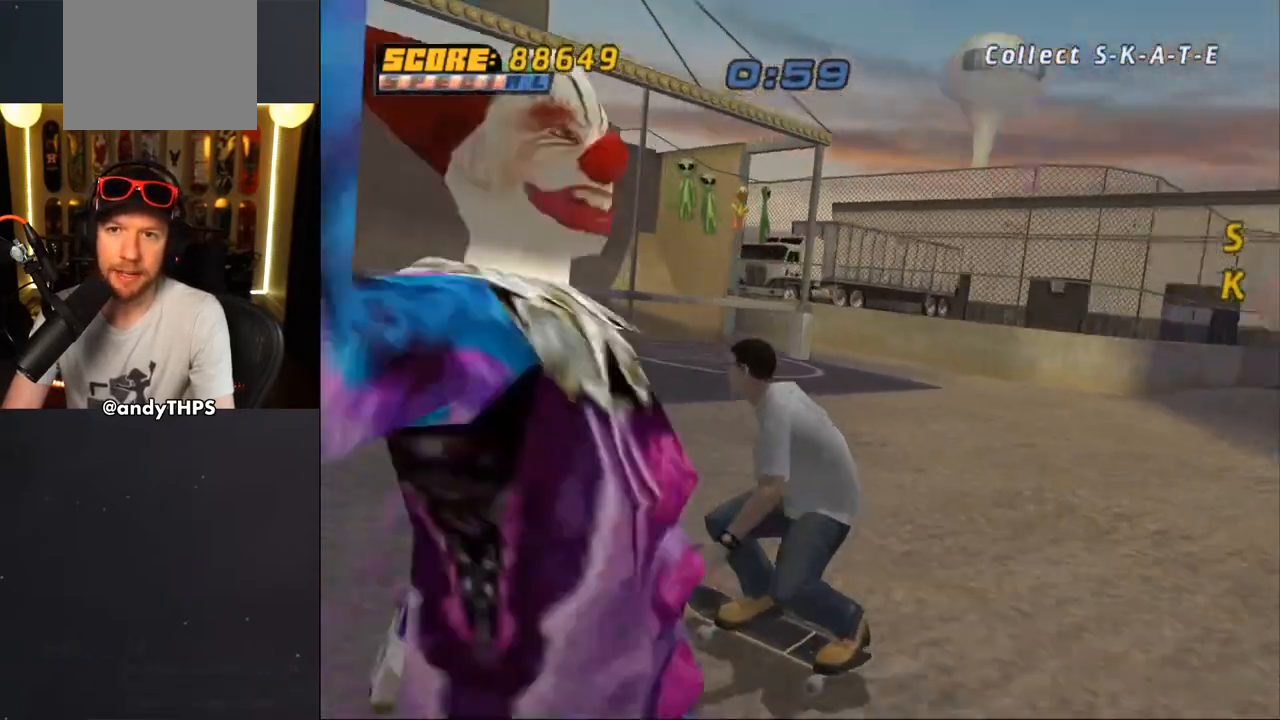
{"buttons": ["DPAD_DOWN", "DPAD_RIGHT"], "left_stick": "center", "right_stick": "center", "events": [[150, "right_stick", "center"]]}
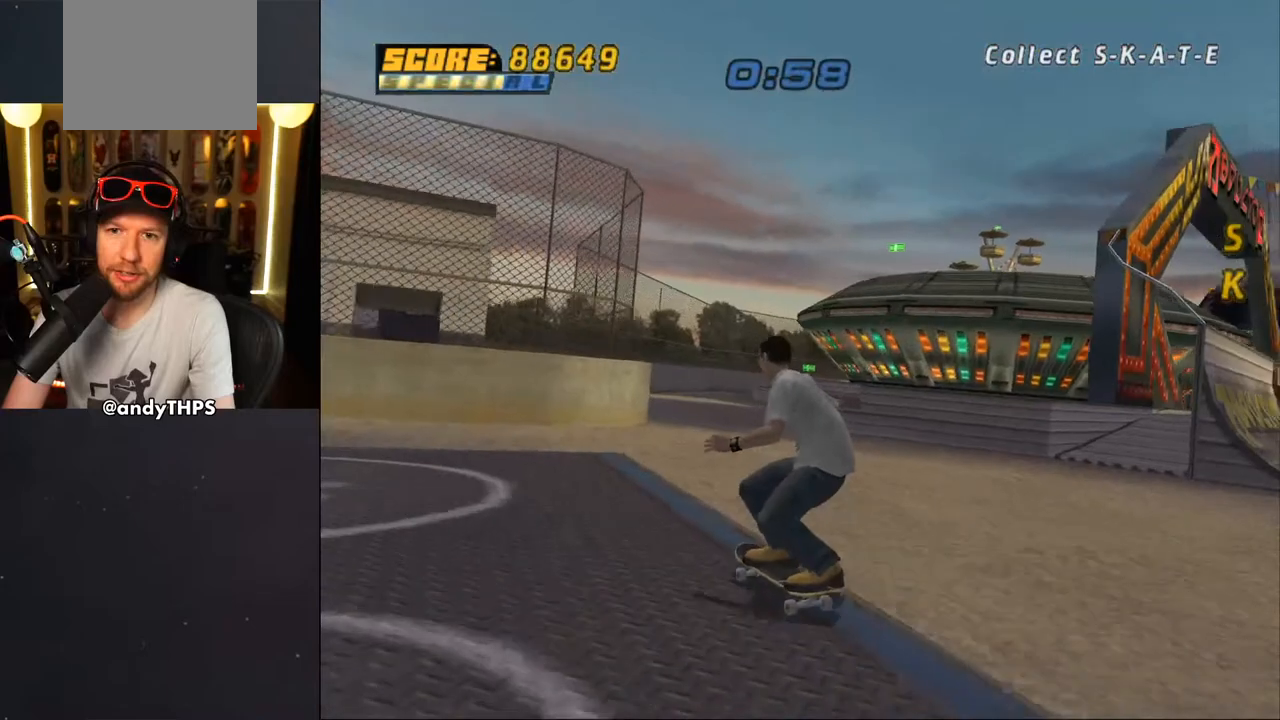
{"buttons": ["CROSS", "DPAD_DOWN", "DPAD_RIGHT"], "left_stick": "center", "right_stick": "center", "events": [[450, "CROSS", "down"]]}
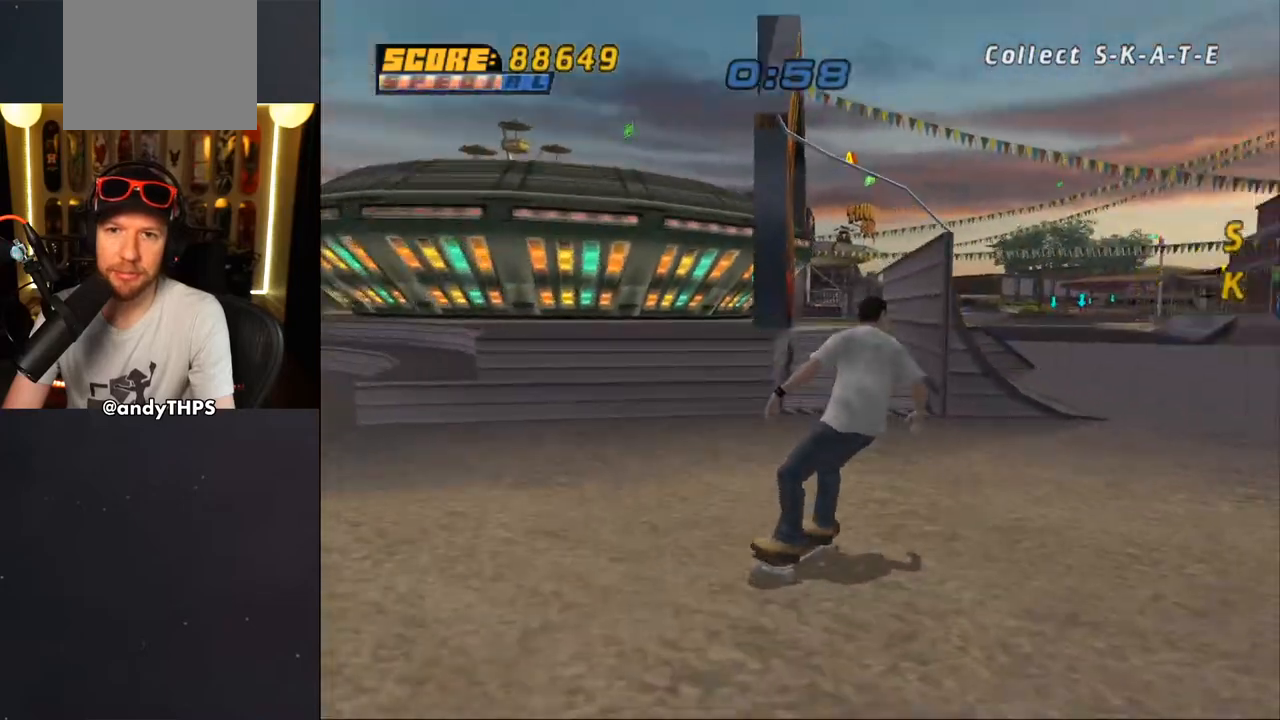
{"buttons": ["CROSS"], "left_stick": "center", "right_stick": "center", "events": [[100, "DPAD_DOWN", "up"], [133, "DPAD_DOWN", "down"], [150, "DPAD_RIGHT", "up"], [183, "DPAD_DOWN", "up"], [217, "DPAD_DOWN", "down"], [250, "DPAD_LEFT", "down"], [350, "DPAD_LEFT", "up"], [433, "DPAD_DOWN", "up"]]}
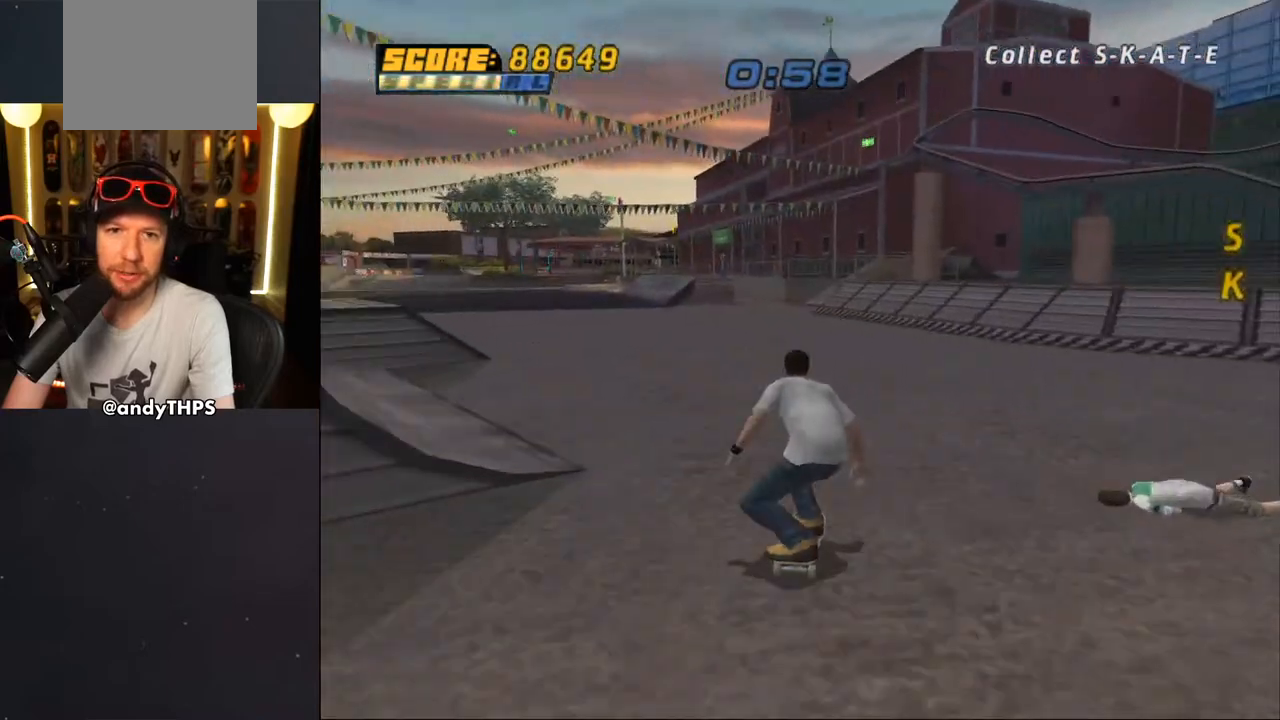
{"buttons": ["CROSS", "DPAD_DOWN", "DPAD_LEFT"], "left_stick": "center", "right_stick": "center", "events": [[33, "DPAD_DOWN", "down"], [83, "DPAD_LEFT", "down"]]}
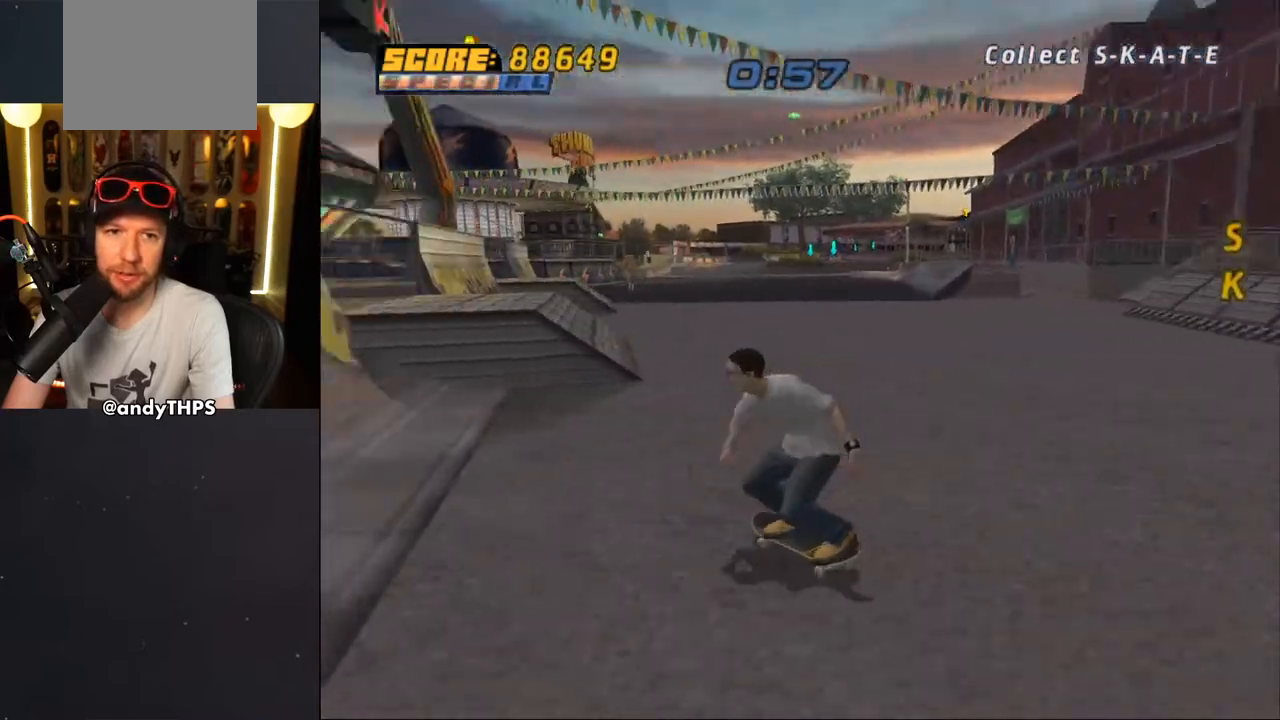
{"buttons": ["CROSS", "DPAD_DOWN", "DPAD_LEFT"], "left_stick": "center", "right_stick": "center", "events": []}
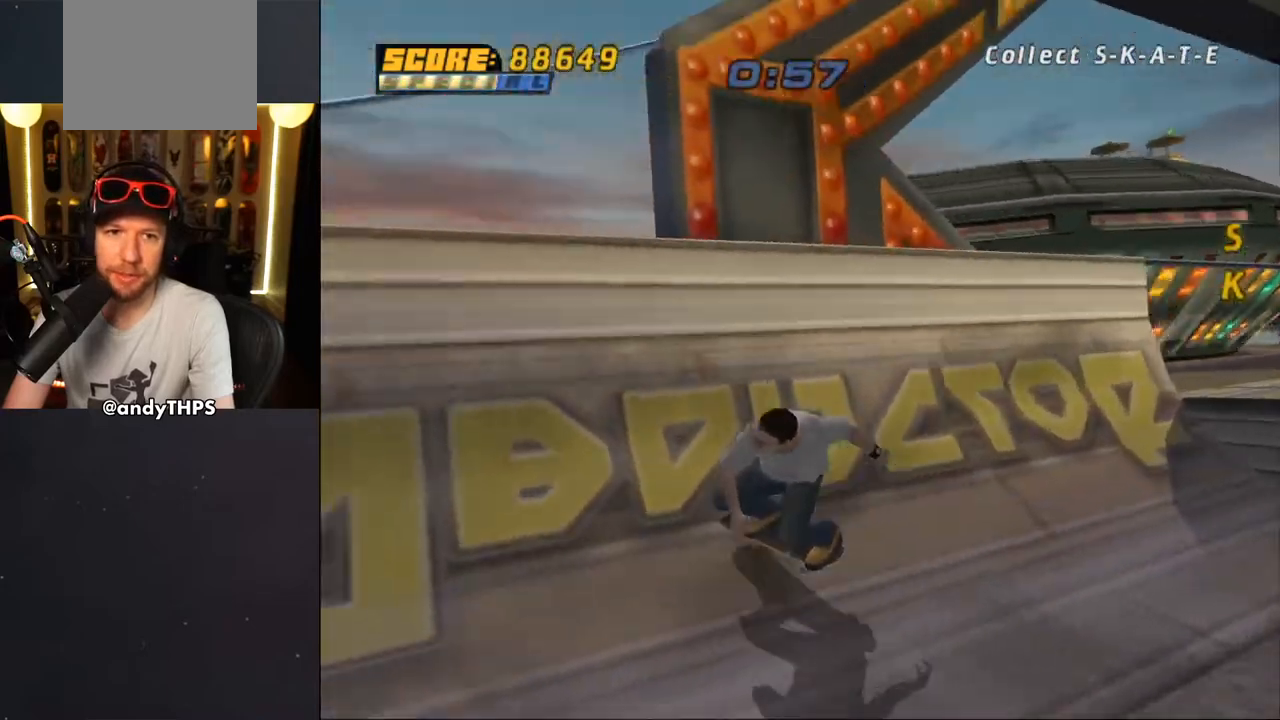
{"buttons": ["CROSS"], "left_stick": "center", "right_stick": "center", "events": [[50, "CROSS", "up"], [50, "DPAD_DOWN", "up"], [50, "DPAD_LEFT", "up"], [100, "TRIANGLE", "down"], [333, "CROSS", "down"], [350, "TRIANGLE", "up"]]}
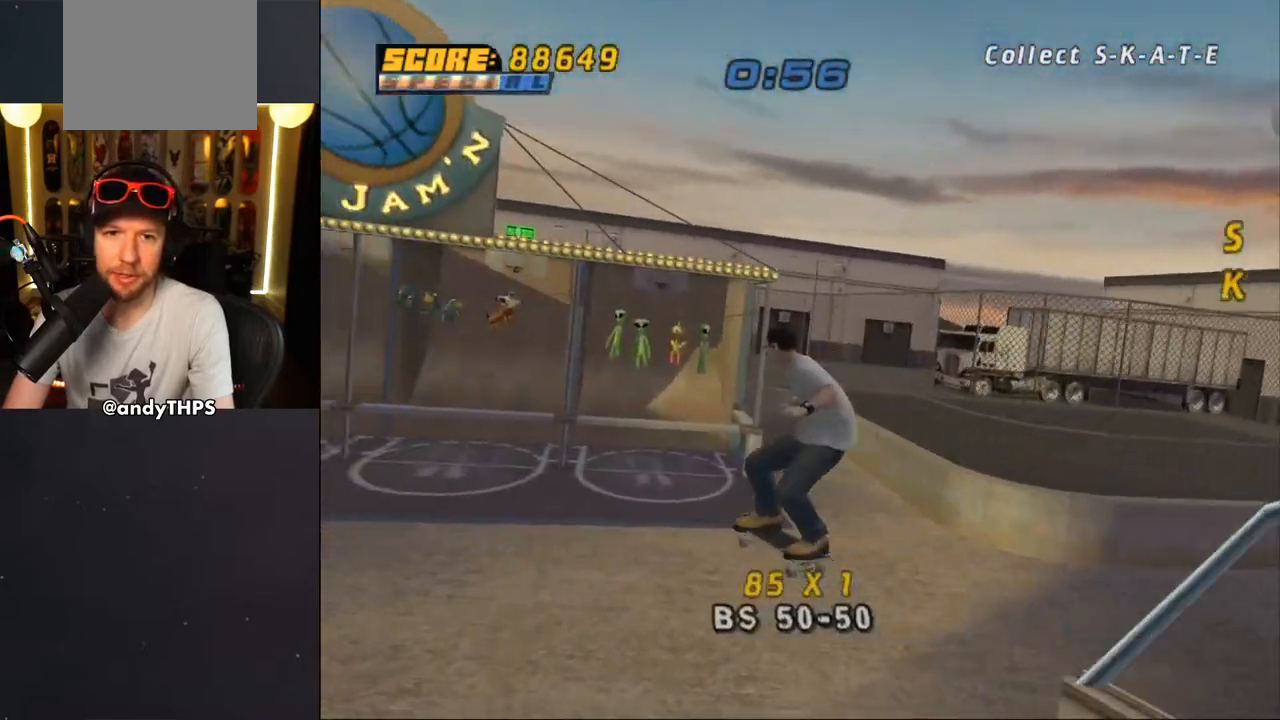
{"buttons": ["CROSS", "R1", "DPAD_DOWN", "DPAD_RIGHT"], "left_stick": "center", "right_stick": "center", "events": [[133, "DPAD_RIGHT", "down"], [167, "DPAD_DOWN", "down"], [167, "R1", "down"]]}
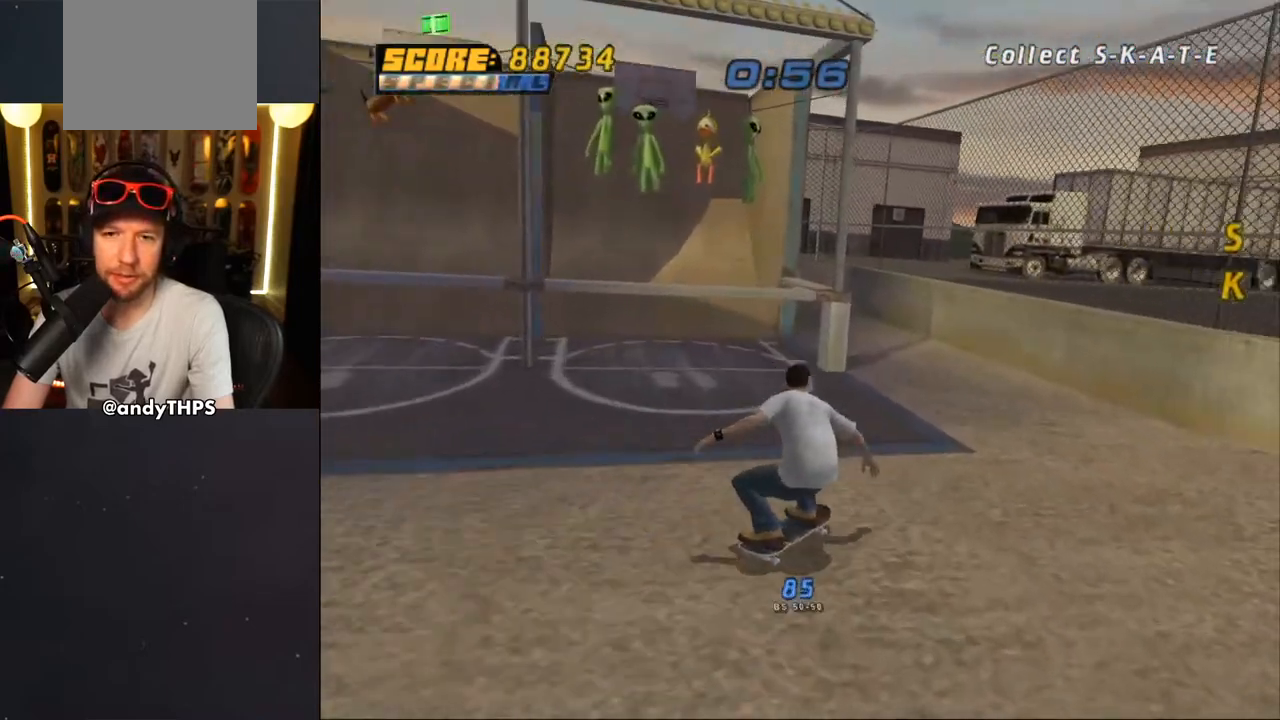
{"buttons": ["CROSS"], "left_stick": "center", "right_stick": "center", "events": [[83, "R1", "up"], [267, "DPAD_DOWN", "up"], [317, "DPAD_RIGHT", "up"]]}
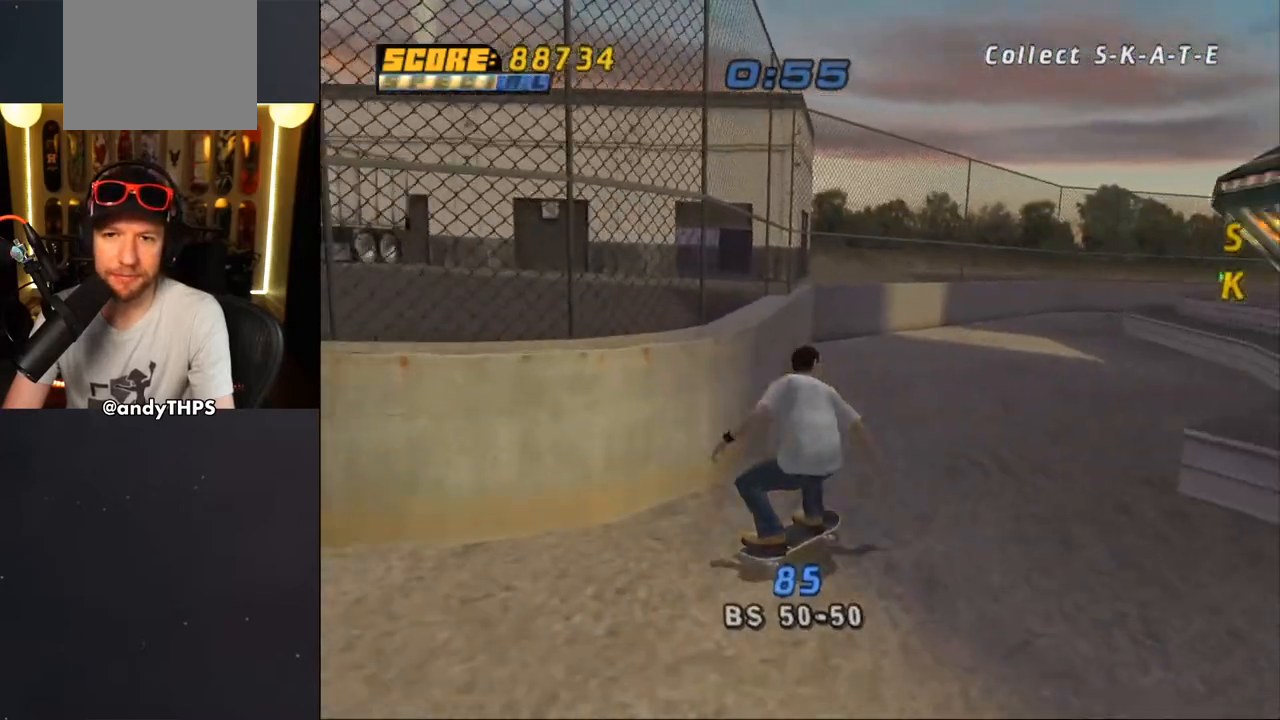
{"buttons": ["CROSS"], "left_stick": "center", "right_stick": "center", "events": []}
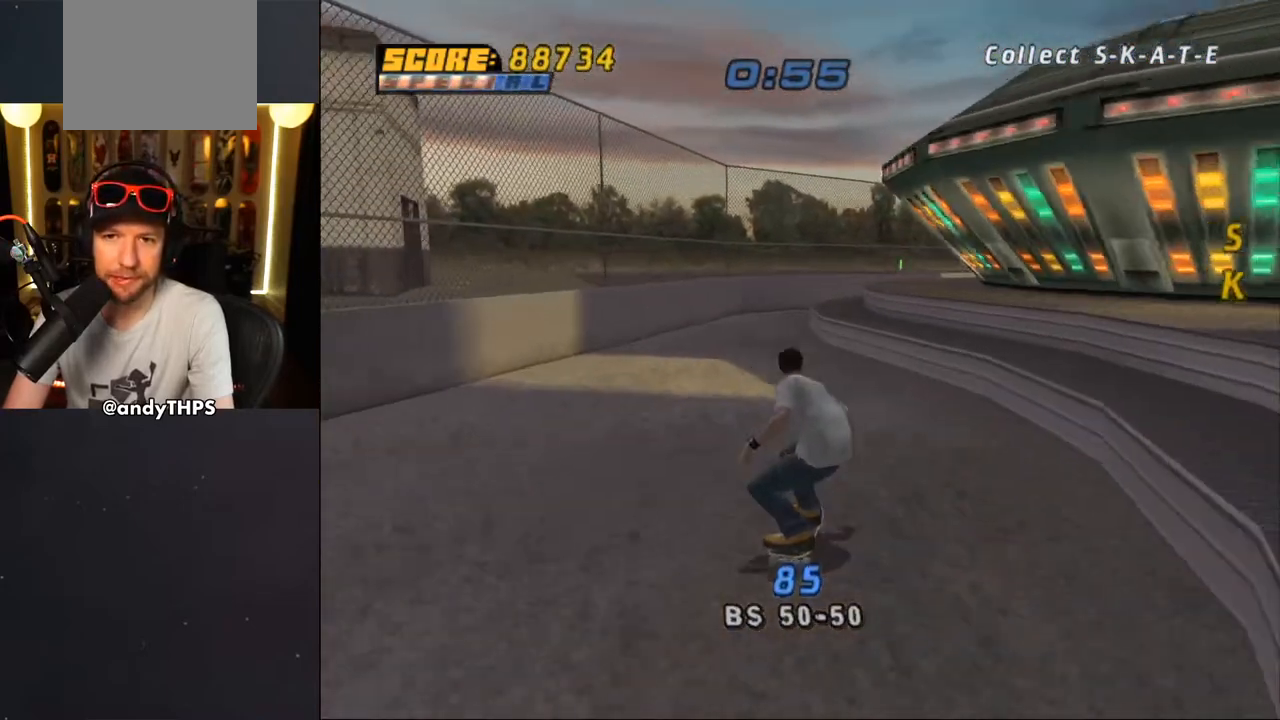
{"buttons": ["TRIANGLE", "L1", "DPAD_RIGHT"], "left_stick": "center", "right_stick": "center", "events": [[200, "DPAD_UP", "down"], [283, "DPAD_LEFT", "down"], [317, "DPAD_LEFT", "up"], [367, "DPAD_UP", "up"], [400, "CROSS", "up"], [400, "TRIANGLE", "down"], [433, "DPAD_RIGHT", "down"], [500, "L1", "down"]]}
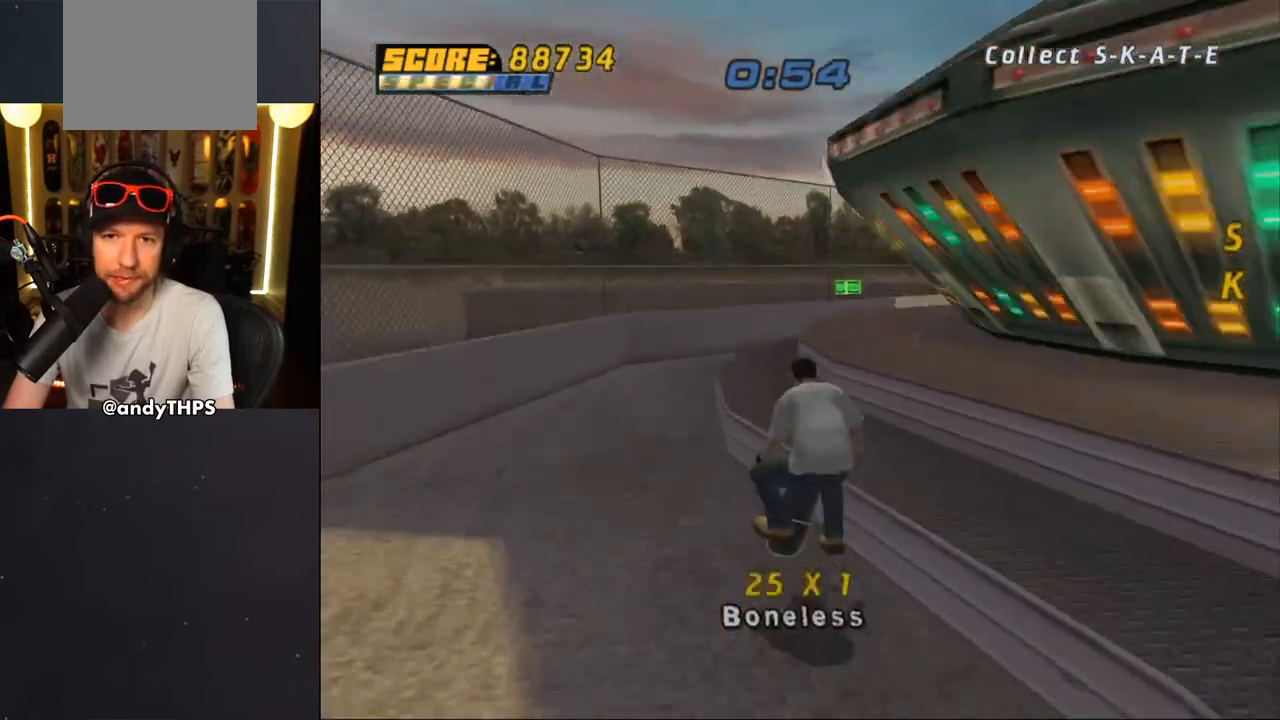
{"buttons": ["TRIANGLE", "L1"], "left_stick": "center", "right_stick": "center", "events": [[17, "DPAD_UP", "down"], [33, "CROSS", "down"], [33, "TRIANGLE", "up"], [67, "TRIANGLE", "down"], [100, "CROSS", "up"], [200, "CROSS", "down"], [233, "CROSS", "up"], [300, "DPAD_UP", "up"], [500, "DPAD_RIGHT", "up"]]}
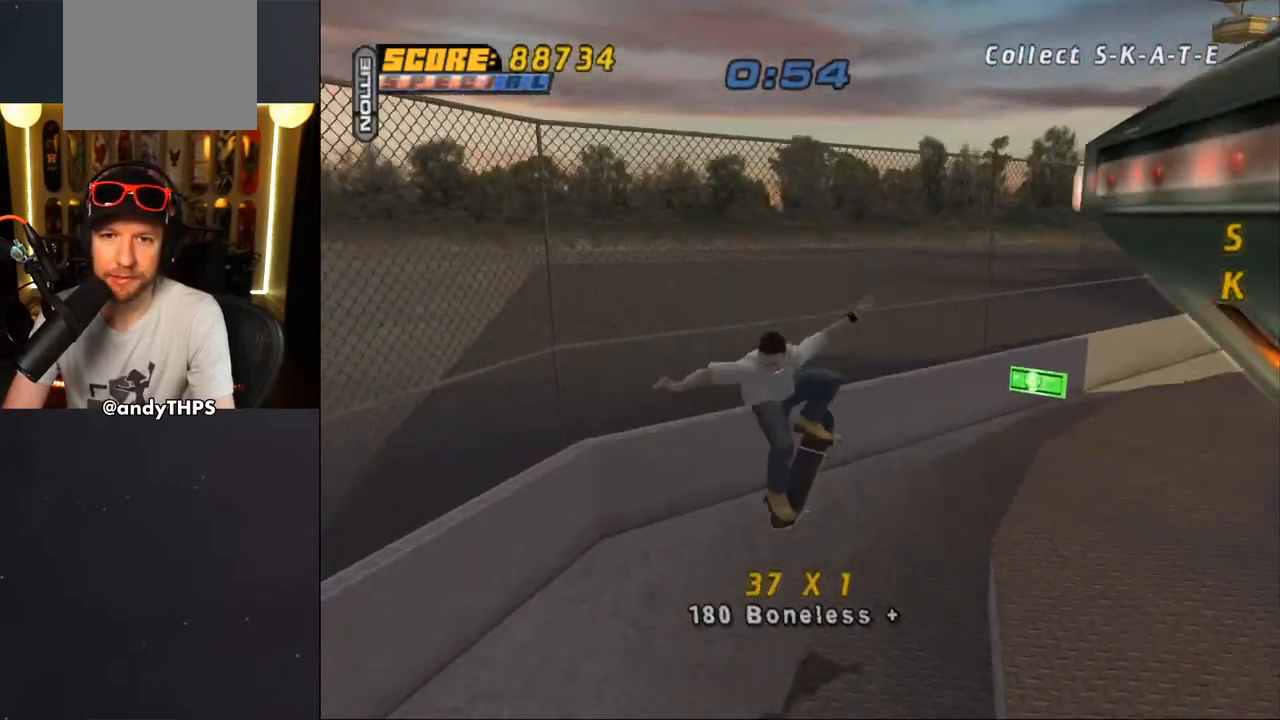
{"buttons": ["CROSS", "DPAD_UP", "DPAD_LEFT"], "left_stick": "center", "right_stick": "center", "events": [[17, "L1", "up"], [233, "DPAD_RIGHT", "down"], [283, "CROSS", "down"], [333, "DPAD_RIGHT", "up"], [333, "TRIANGLE", "up"], [433, "DPAD_LEFT", "down"], [450, "DPAD_UP", "down"]]}
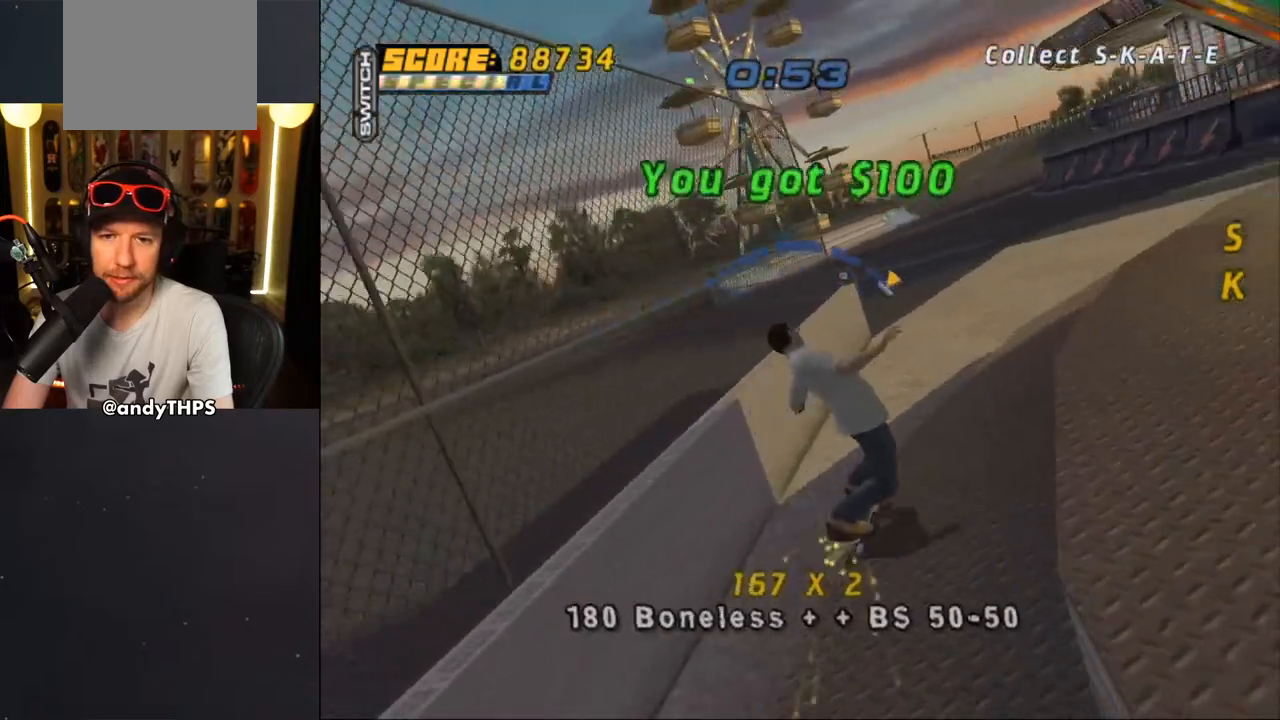
{"buttons": [], "left_stick": "center", "right_stick": "center", "events": [[50, "DPAD_UP", "up"], [67, "DPAD_LEFT", "up"], [100, "CROSS", "up"], [167, "CROSS", "down"], [217, "R1", "down"], [233, "CROSS", "up"], [317, "CROSS", "down"], [317, "R1", "up"], [417, "CROSS", "up"]]}
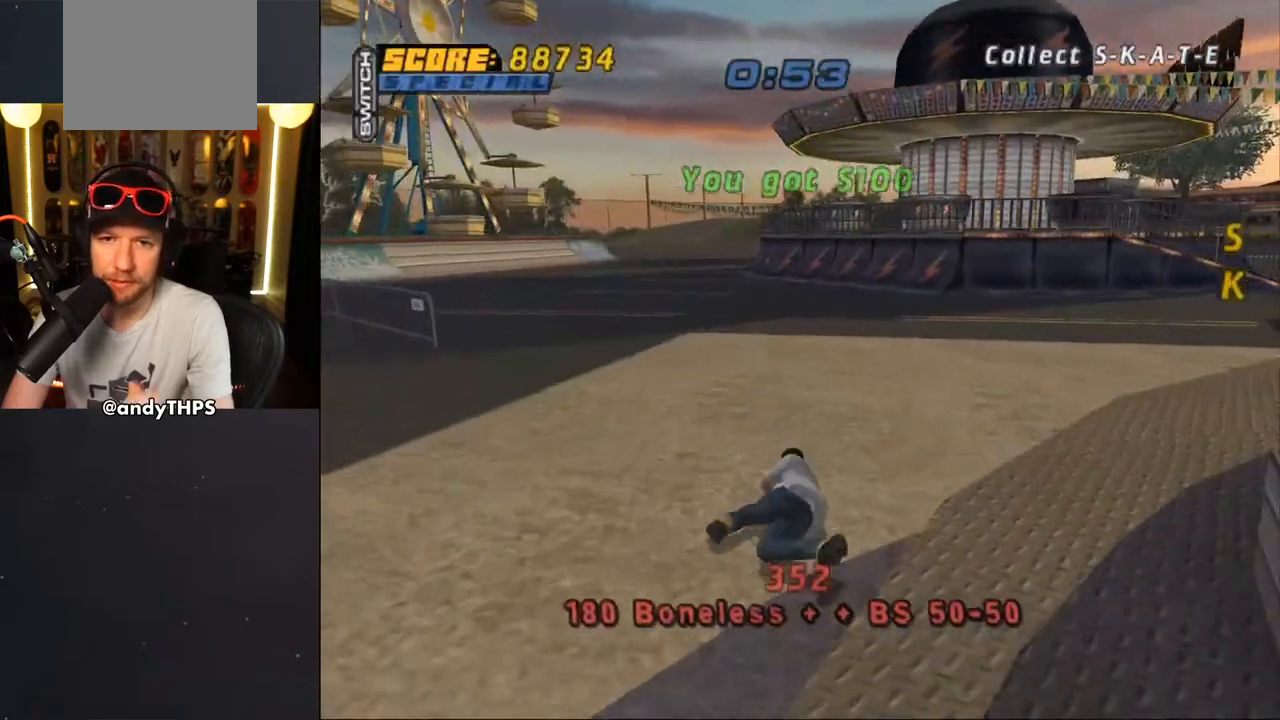
{"buttons": [], "left_stick": "center", "right_stick": "down-left", "events": [[183, "right_stick", "down-left"]]}
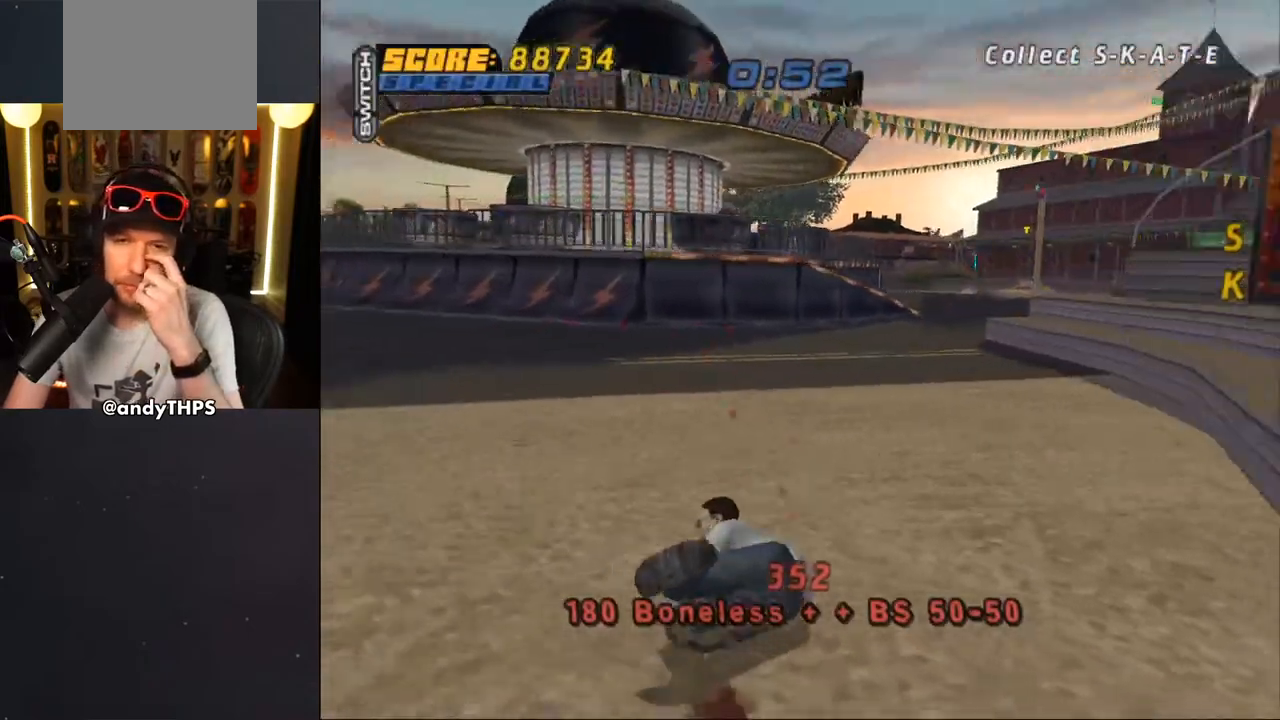
{"buttons": [], "left_stick": "center", "right_stick": "down-left", "events": []}
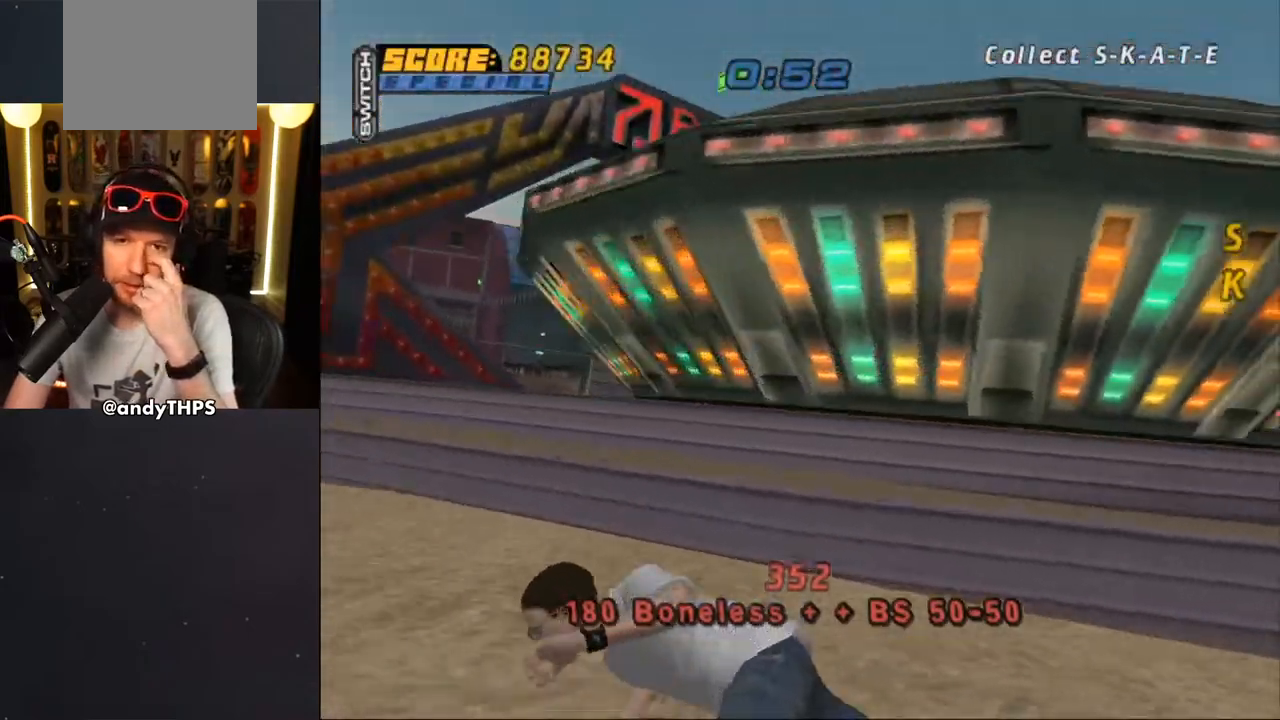
{"buttons": [], "left_stick": "center", "right_stick": "down-left", "events": []}
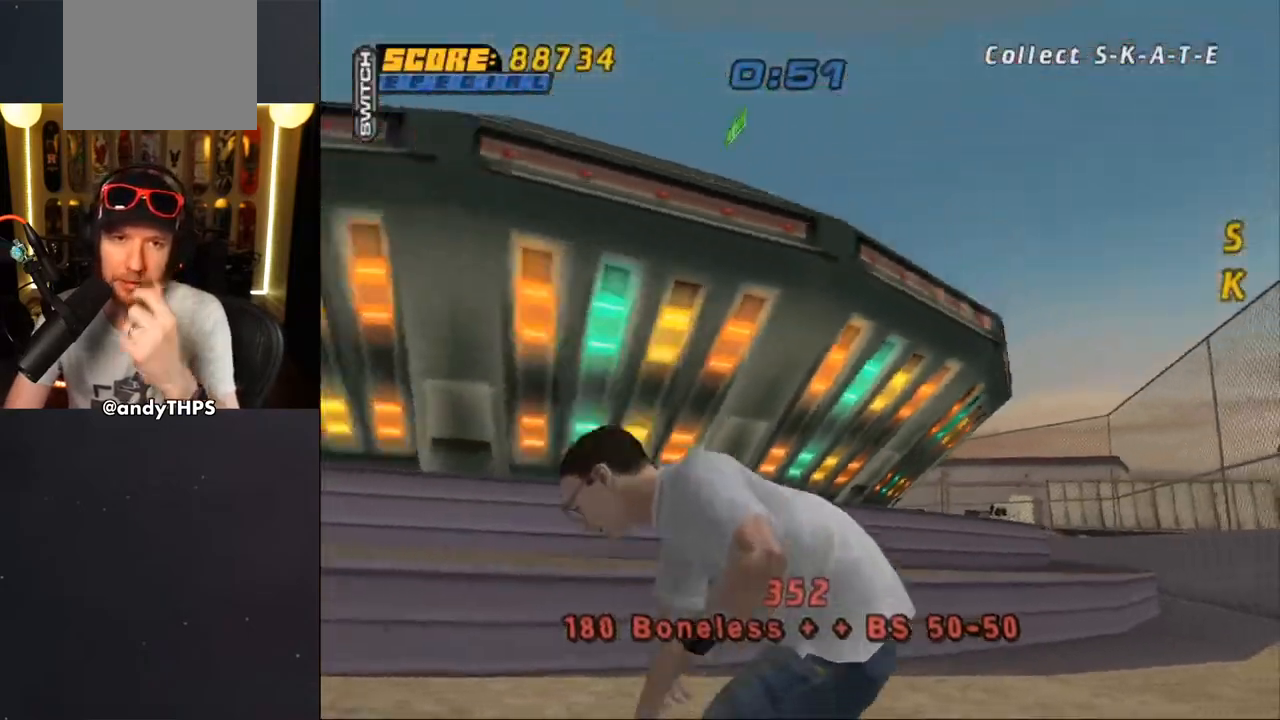
{"buttons": ["CROSS"], "left_stick": "center", "right_stick": "left", "events": [[50, "right_stick", "left"], [150, "CROSS", "down"]]}
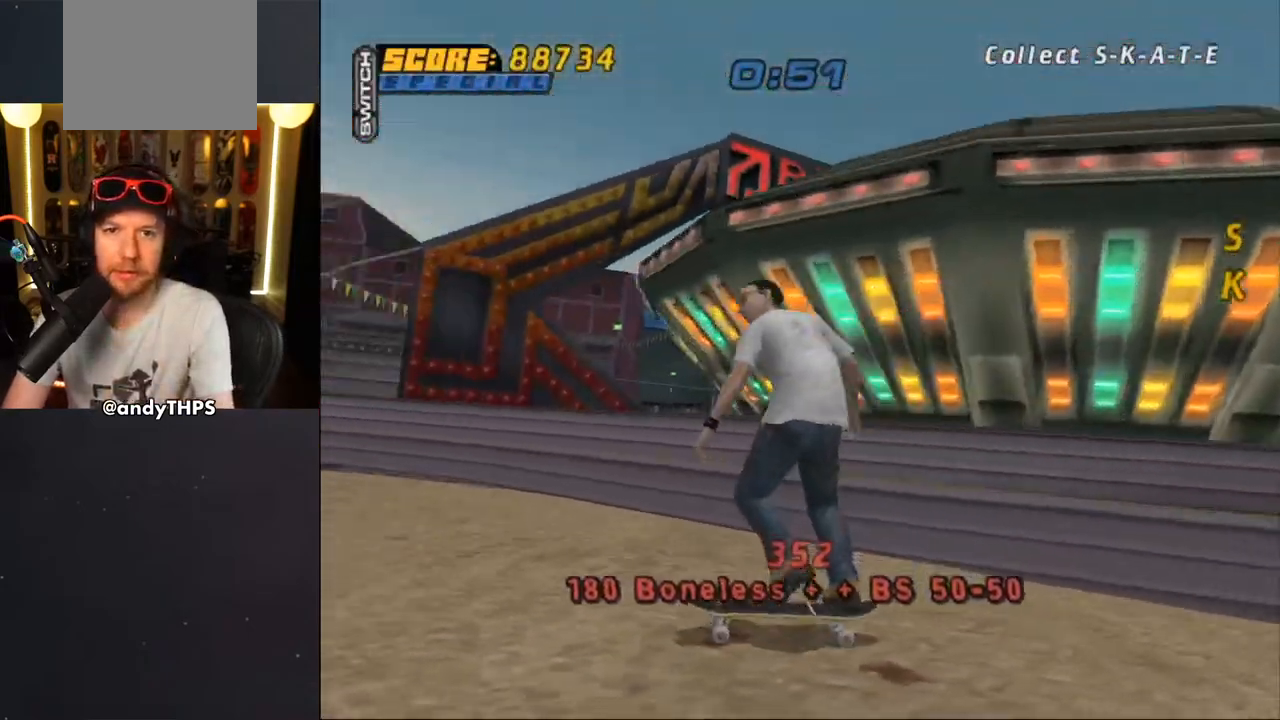
{"buttons": ["CROSS"], "left_stick": "center", "right_stick": "center", "events": [[17, "DPAD_RIGHT", "down"], [417, "right_stick", "center"], [450, "DPAD_RIGHT", "up"]]}
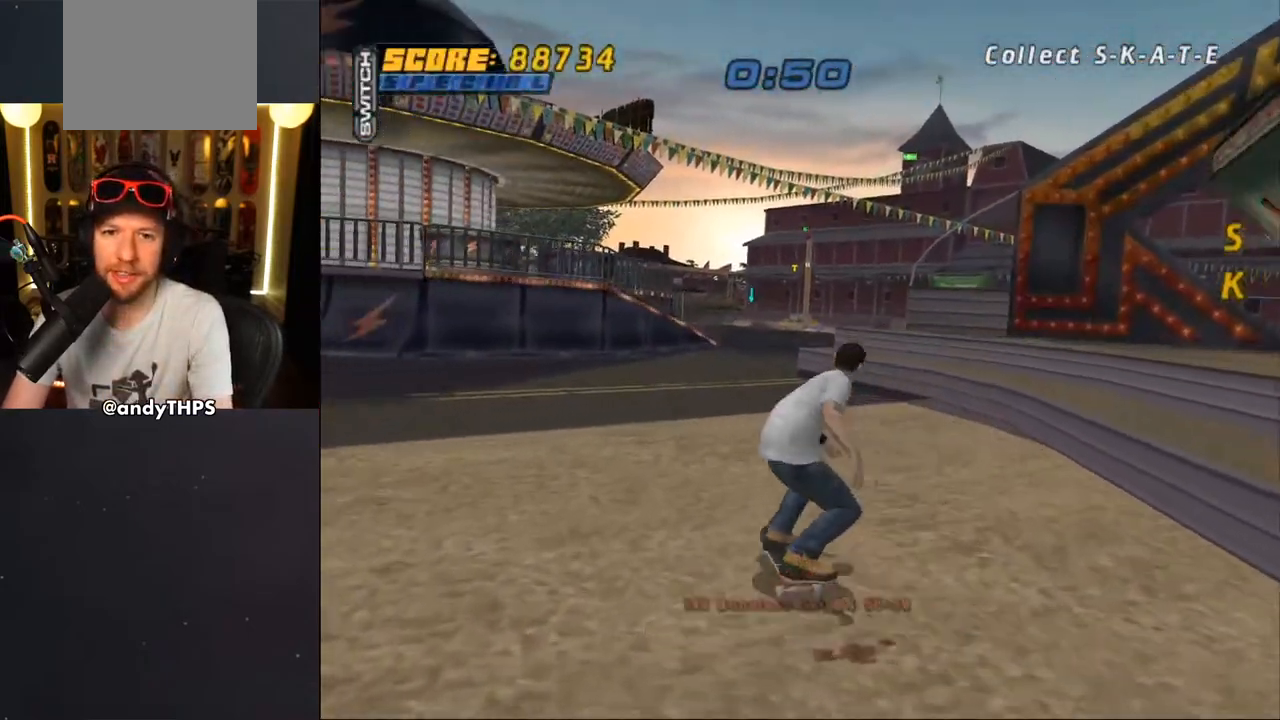
{"buttons": ["CROSS", "DPAD_RIGHT"], "left_stick": "center", "right_stick": "center", "events": [[33, "DPAD_RIGHT", "down"], [167, "DPAD_RIGHT", "up"], [400, "DPAD_RIGHT", "down"]]}
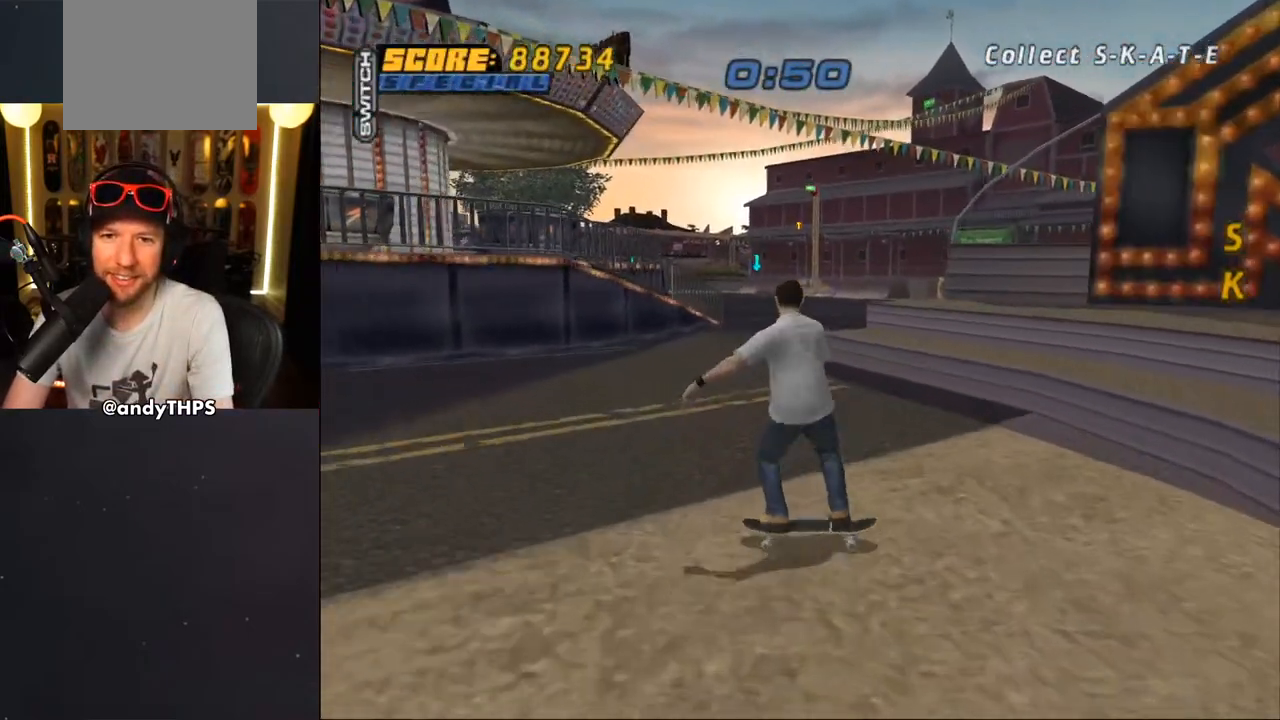
{"buttons": [], "left_stick": "center", "right_stick": "center", "events": [[33, "DPAD_RIGHT", "up"], [283, "CROSS", "up"], [383, "CROSS", "down"], [483, "CROSS", "up"]]}
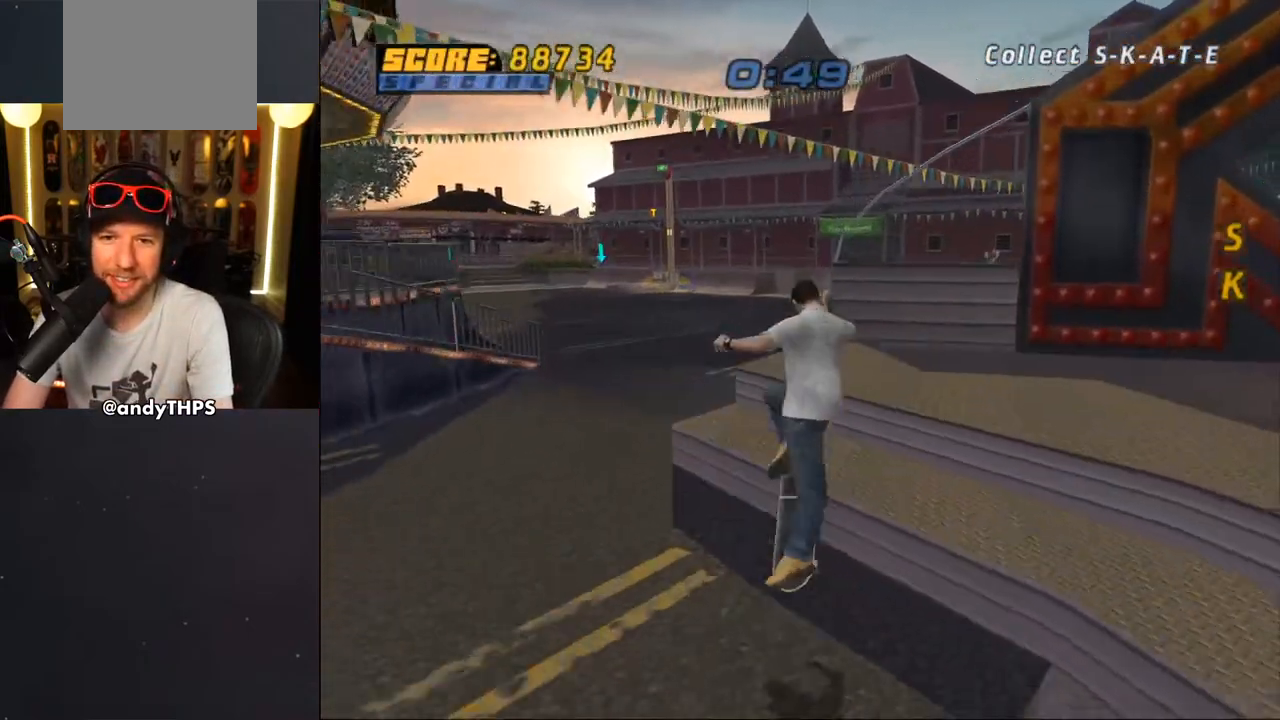
{"buttons": ["CROSS", "DPAD_DOWN"], "left_stick": "center", "right_stick": "center", "events": [[17, "DPAD_DOWN", "down"], [33, "CROSS", "down"], [233, "R1", "down"], [317, "R1", "up"]]}
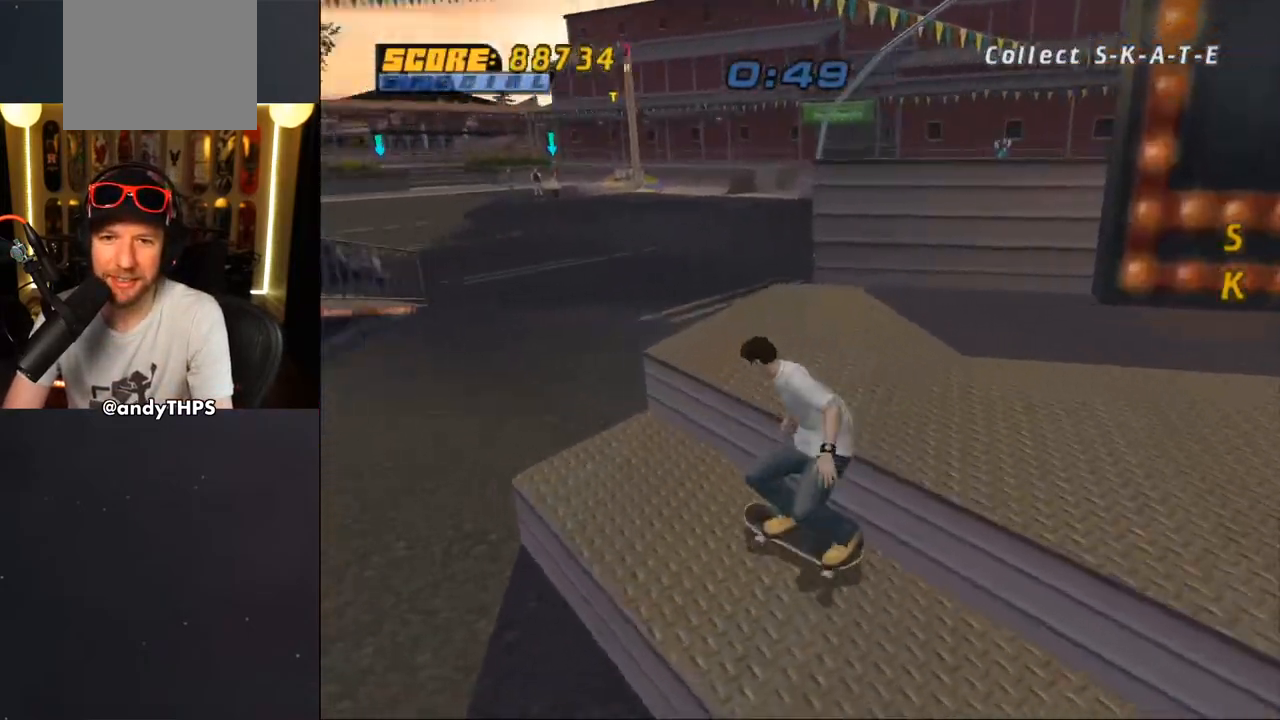
{"buttons": ["DPAD_DOWN", "DPAD_RIGHT"], "left_stick": "center", "right_stick": "center", "events": [[100, "CROSS", "up"], [367, "DPAD_RIGHT", "down"]]}
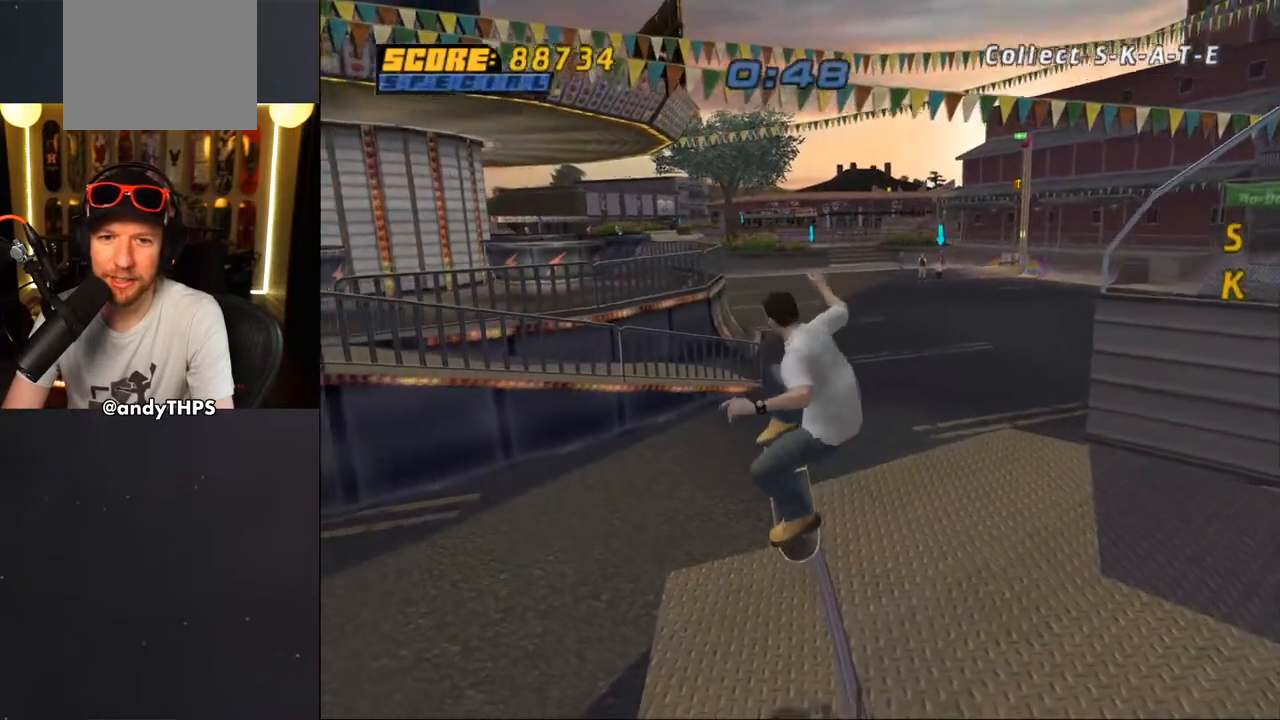
{"buttons": [], "left_stick": "center", "right_stick": "center", "events": [[33, "CROSS", "down"], [33, "R1", "down"], [233, "DPAD_DOWN", "up"], [250, "R1", "up"], [267, "DPAD_RIGHT", "up"], [317, "CROSS", "up"], [350, "DPAD_UP", "down"], [383, "CROSS", "down"], [400, "DPAD_UP", "up"], [467, "CROSS", "up"]]}